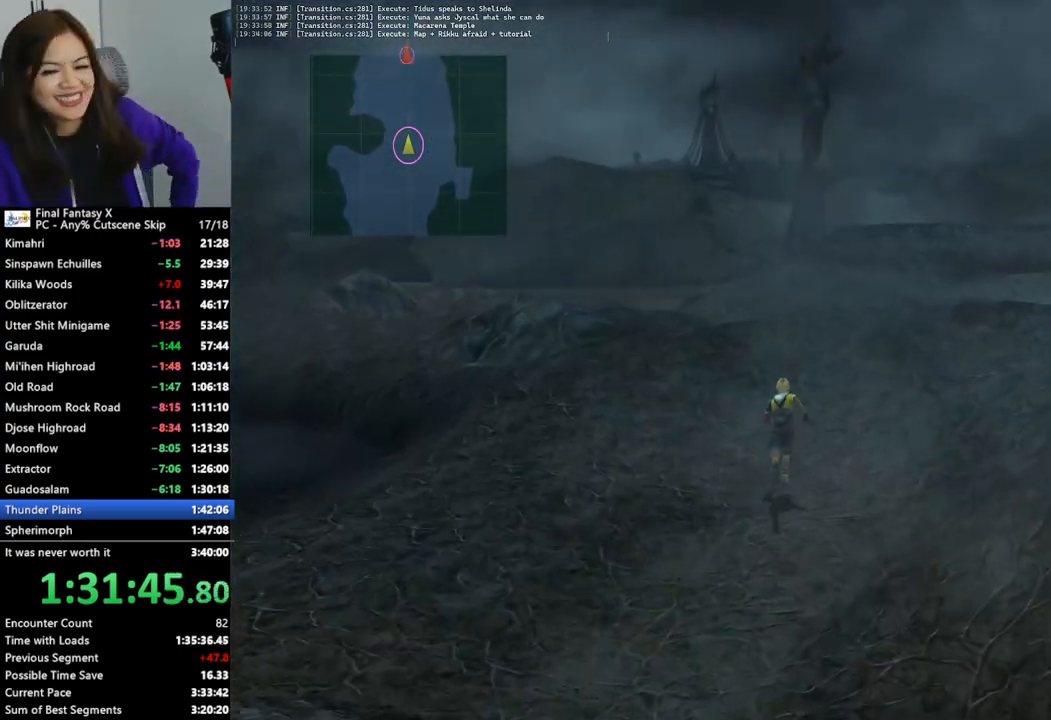
Gameplay with a controller (PlayStation layout); each line is a JSON object with the inputs held at the frame after it. "events" lists button and stick changes between this image and that frame as [ms after this image, input, new state], when the widget could be followed in between.
{"buttons": [], "left_stick": "up", "right_stick": "center", "events": []}
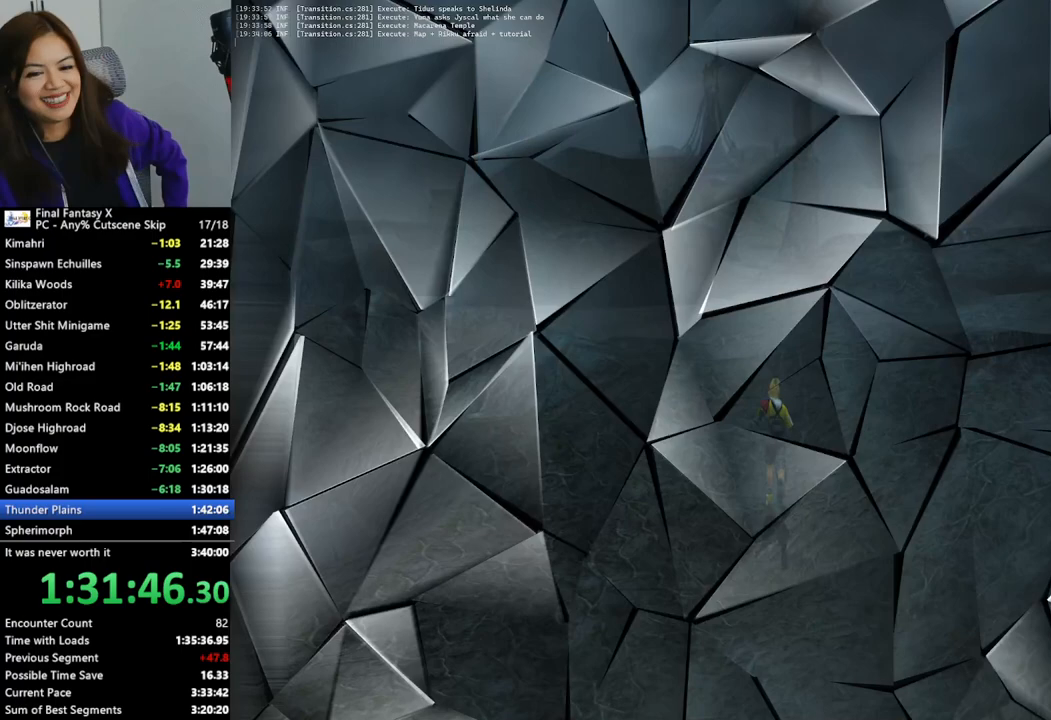
{"buttons": [], "left_stick": "up", "right_stick": "center", "events": []}
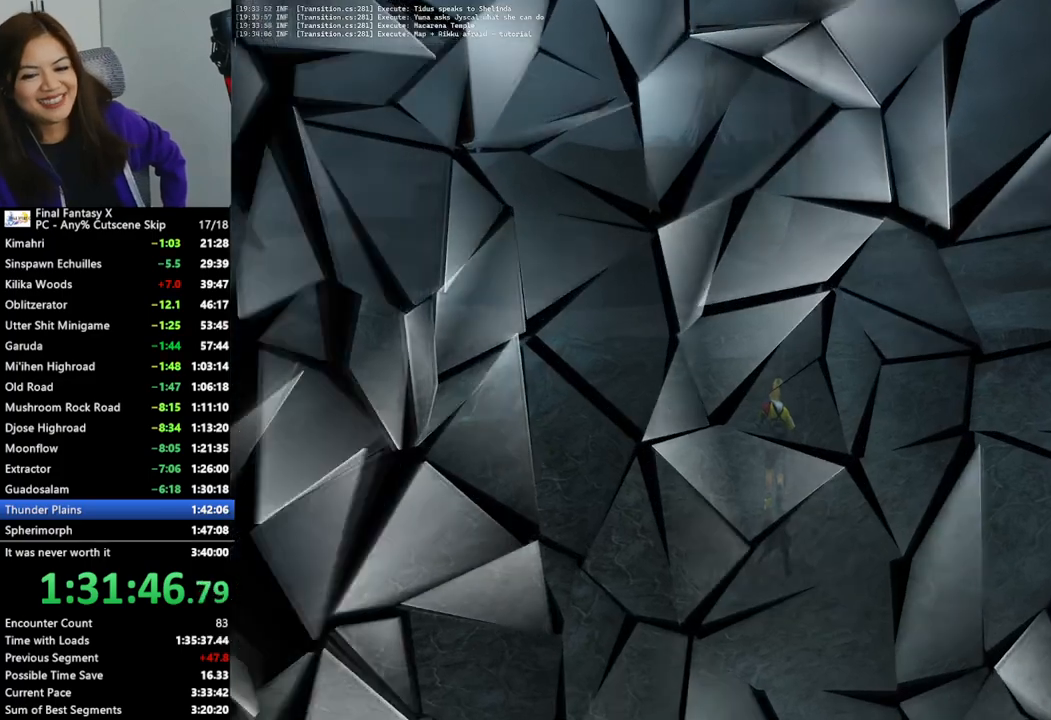
{"buttons": ["L2"], "left_stick": "center", "right_stick": "center", "events": [[67, "CROSS", "down"], [200, "CROSS", "up"], [267, "left_stick", "center"], [333, "L2", "down"]]}
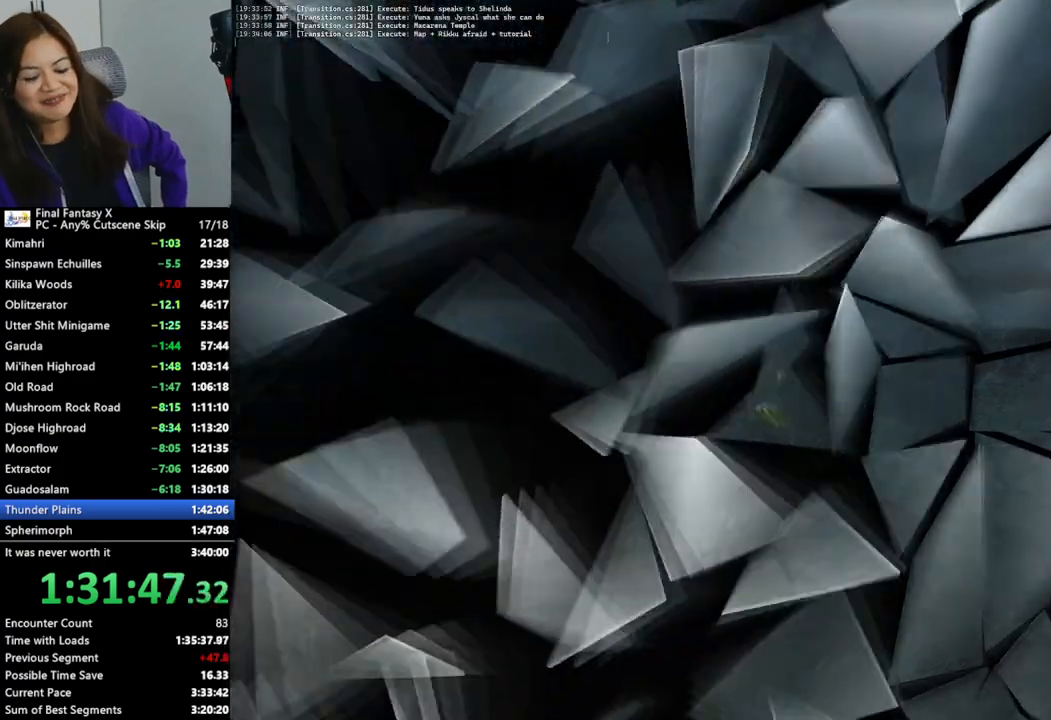
{"buttons": ["L2"], "left_stick": "center", "right_stick": "center", "events": []}
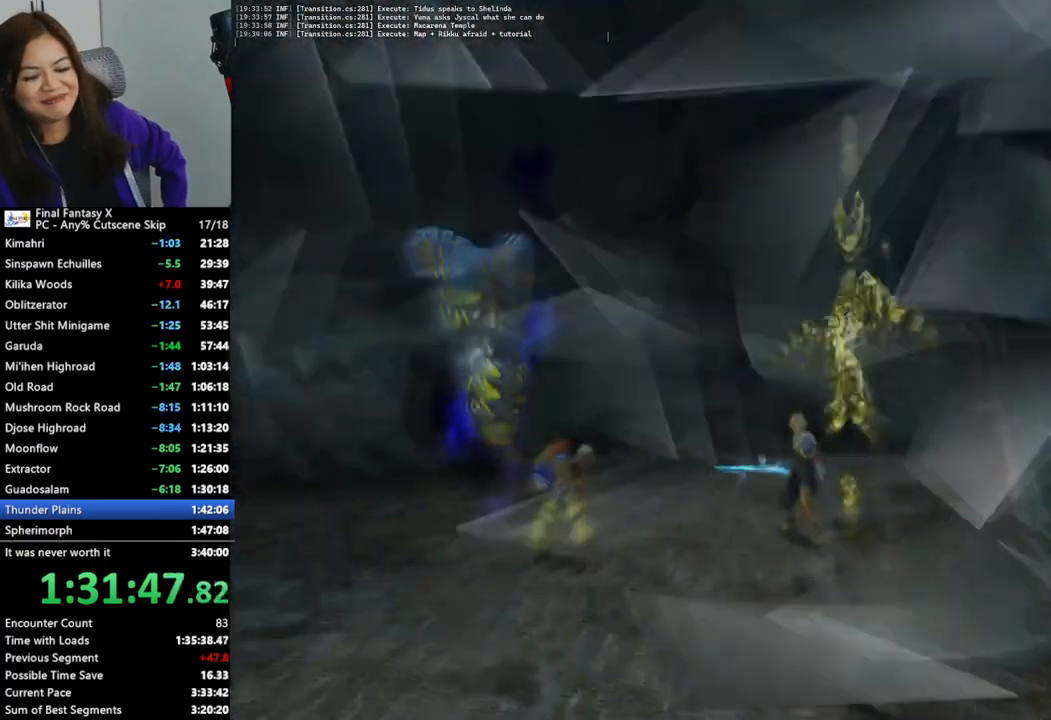
{"buttons": ["L2"], "left_stick": "center", "right_stick": "center", "events": []}
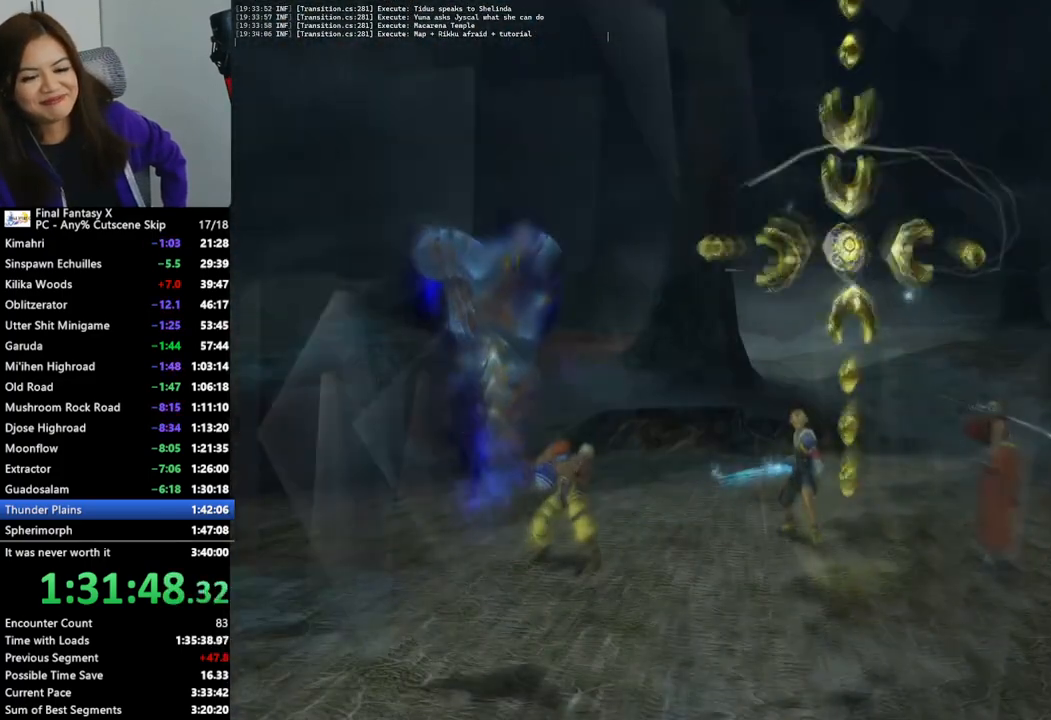
{"buttons": ["L2"], "left_stick": "center", "right_stick": "center", "events": []}
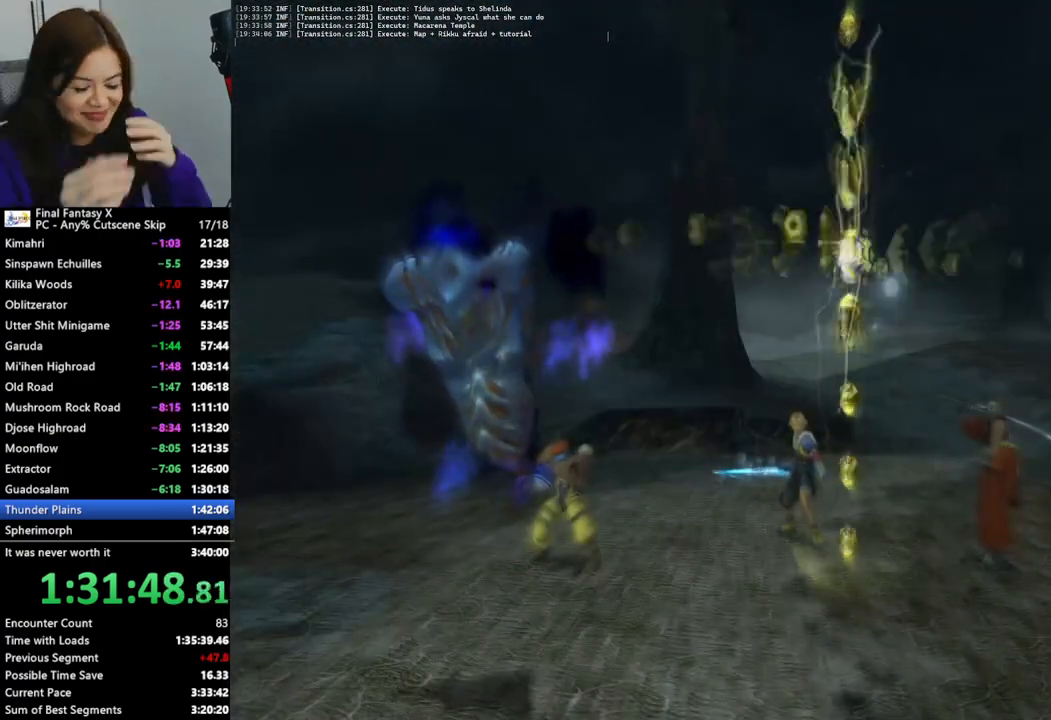
{"buttons": ["L2"], "left_stick": "center", "right_stick": "center", "events": []}
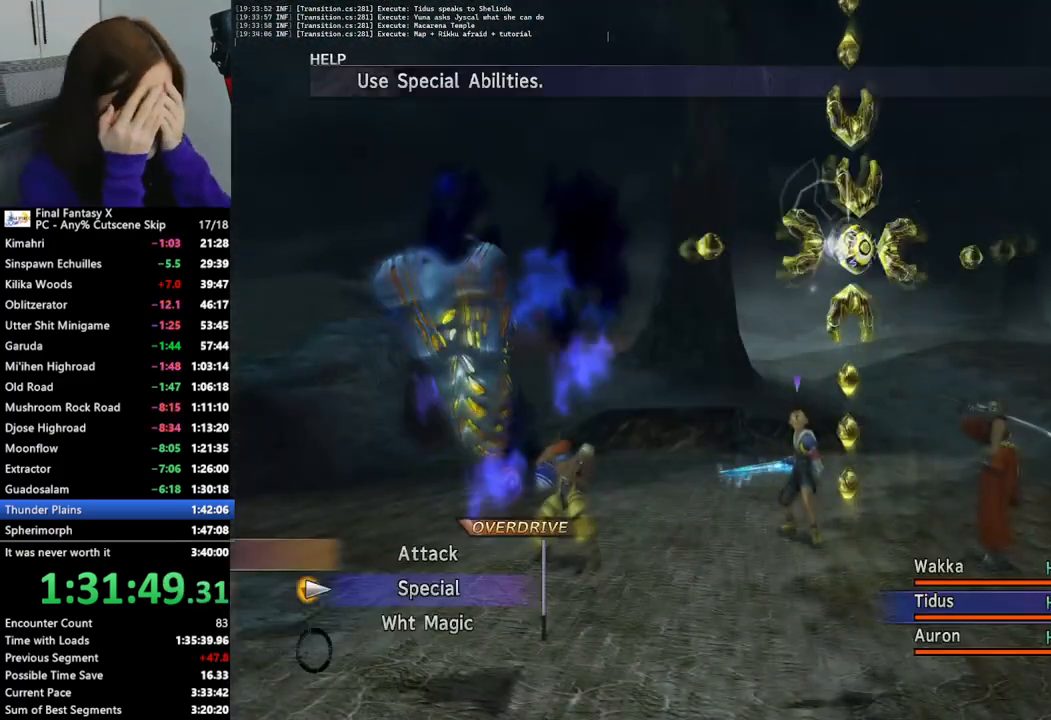
{"buttons": ["L2"], "left_stick": "center", "right_stick": "center", "events": []}
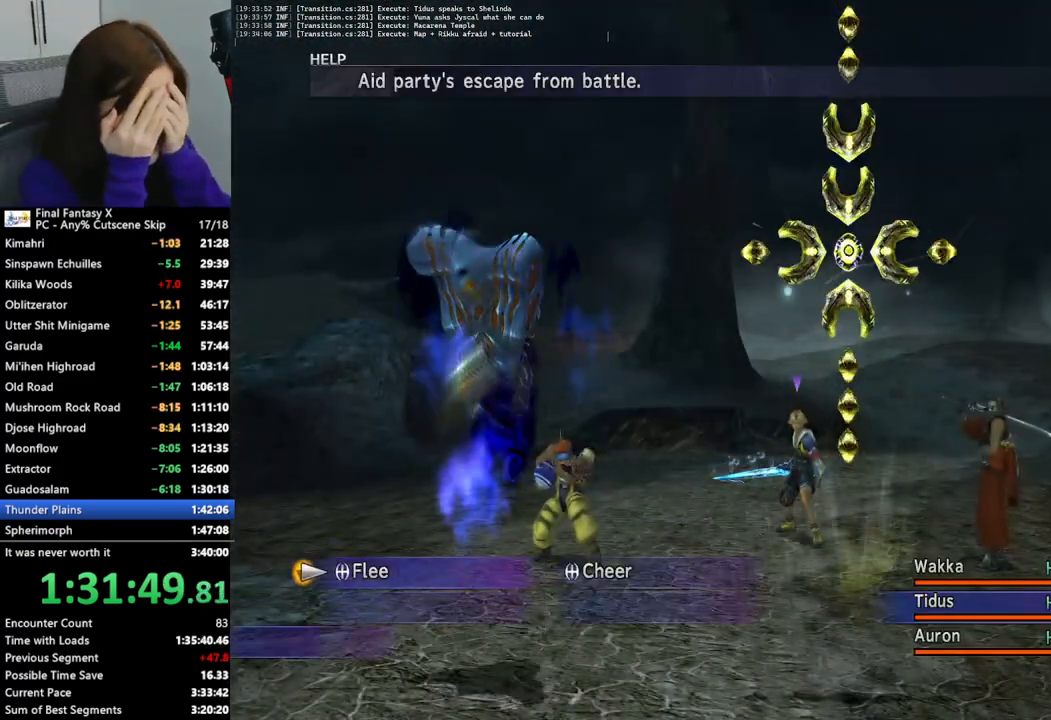
{"buttons": ["L2"], "left_stick": "center", "right_stick": "center", "events": []}
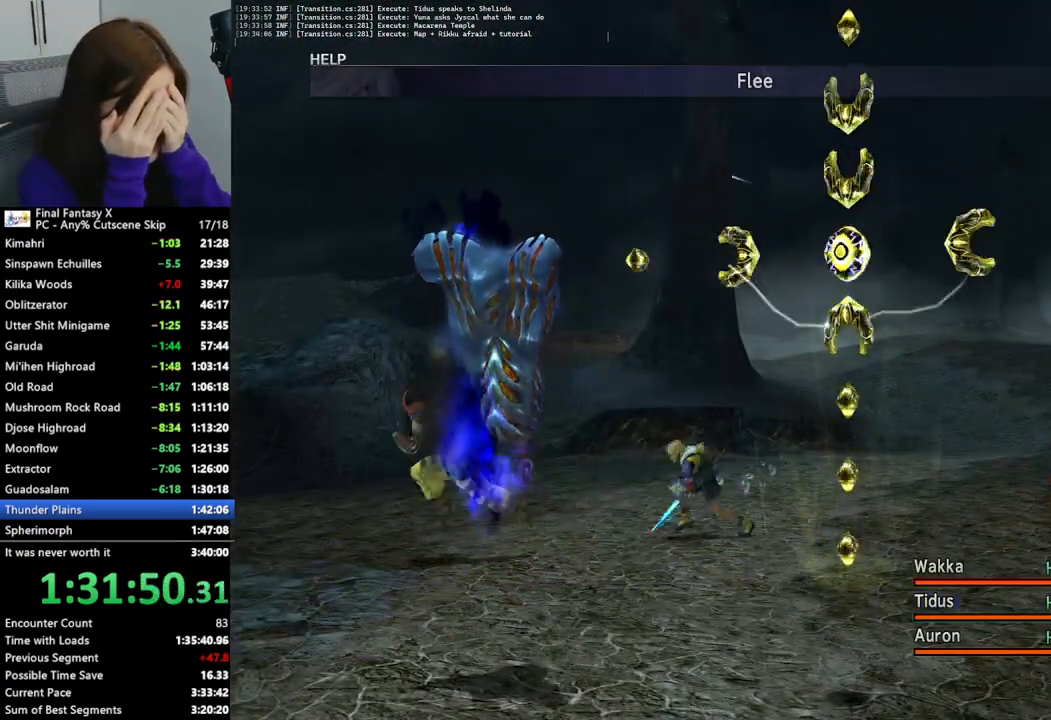
{"buttons": ["L2"], "left_stick": "center", "right_stick": "center", "events": []}
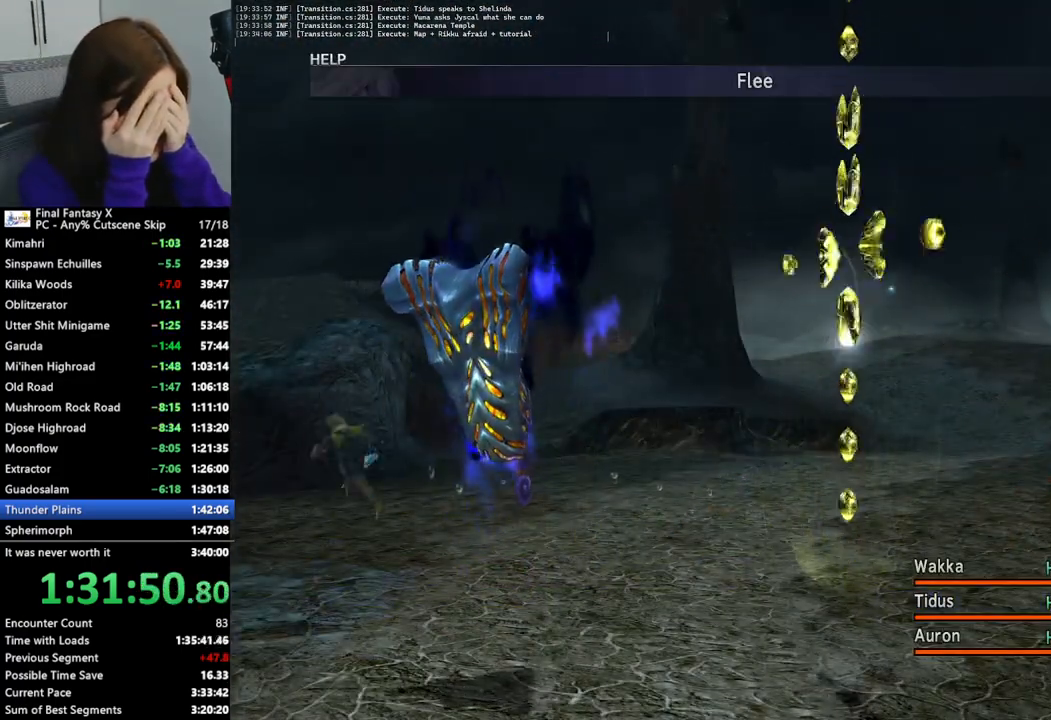
{"buttons": ["L2"], "left_stick": "center", "right_stick": "center", "events": []}
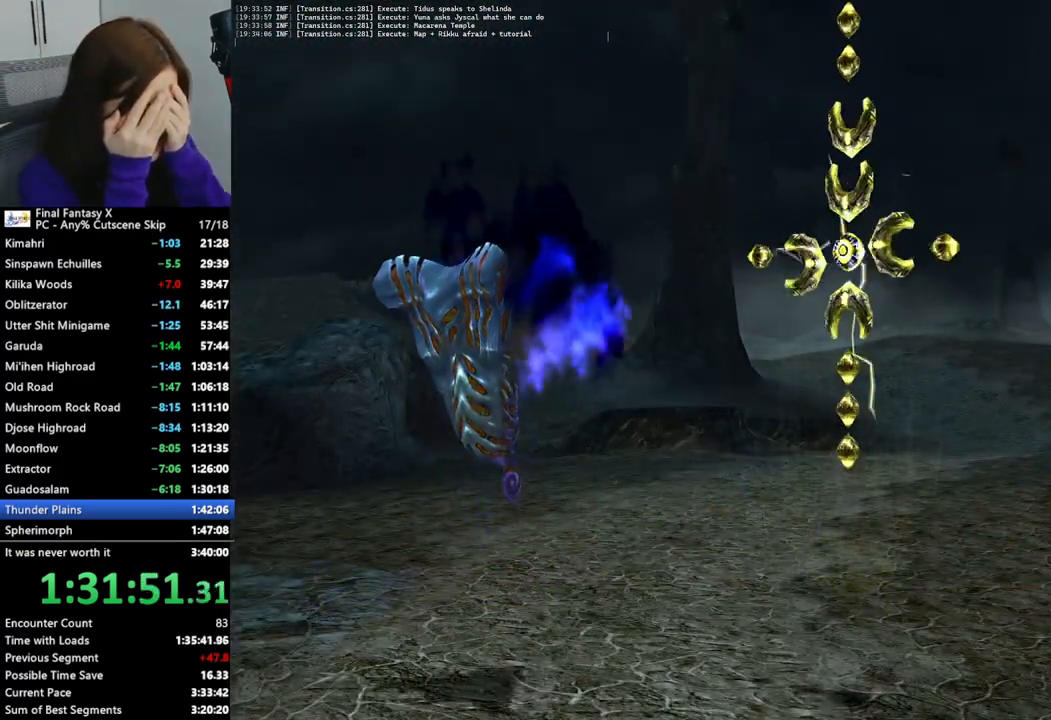
{"buttons": ["L2"], "left_stick": "center", "right_stick": "center", "events": []}
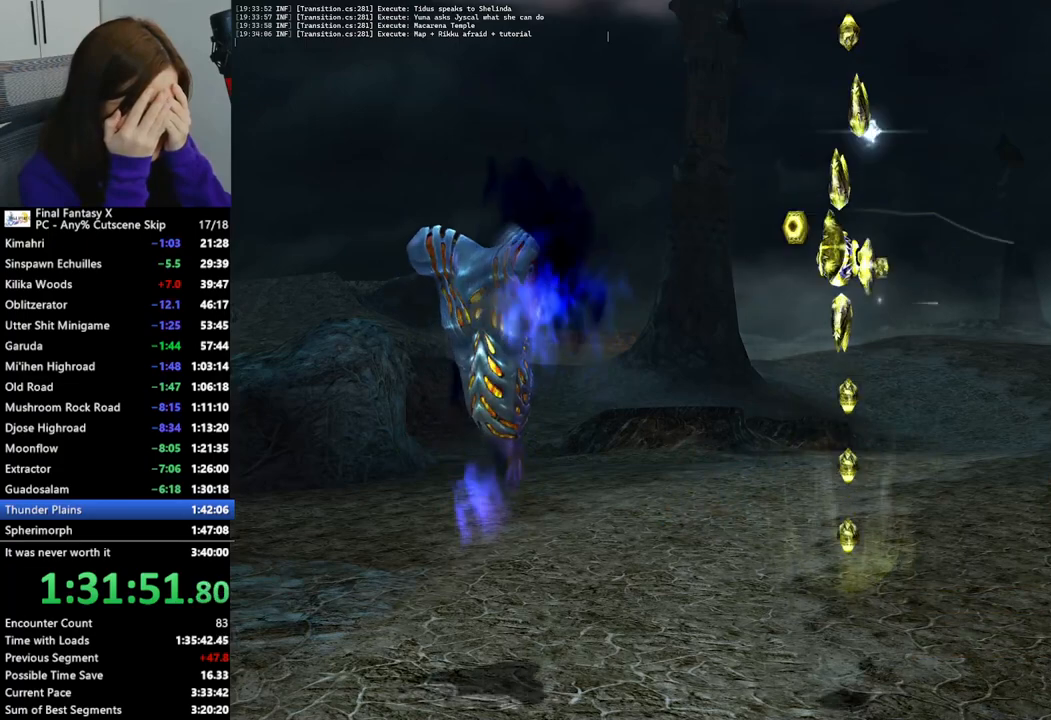
{"buttons": ["L2"], "left_stick": "center", "right_stick": "center", "events": []}
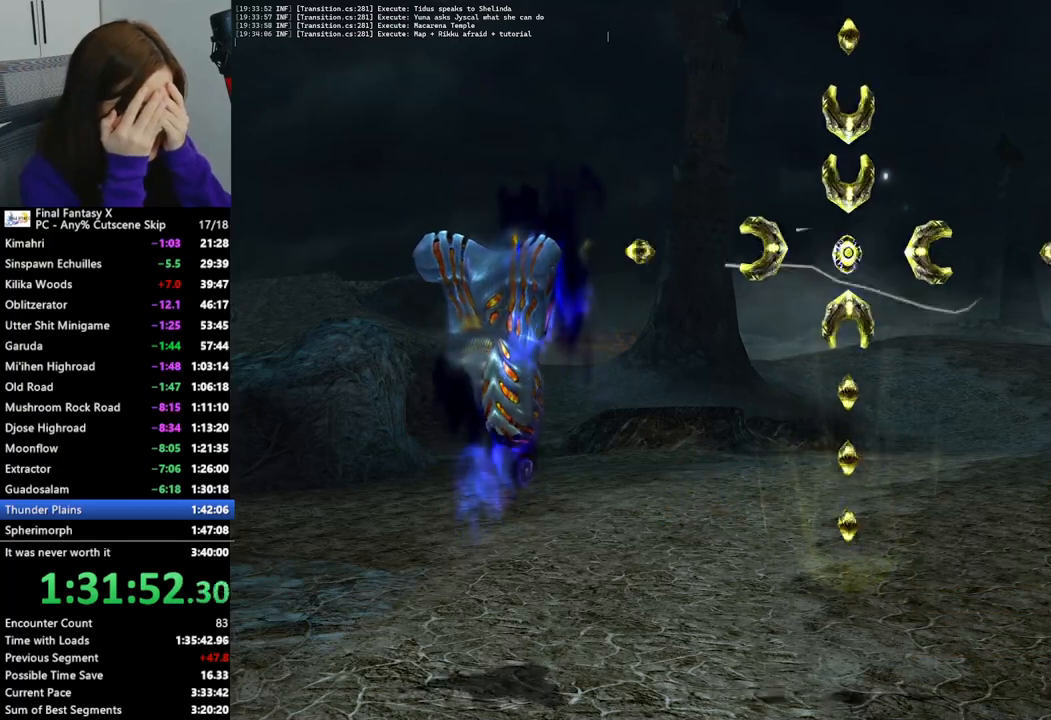
{"buttons": ["L2"], "left_stick": "center", "right_stick": "center", "events": []}
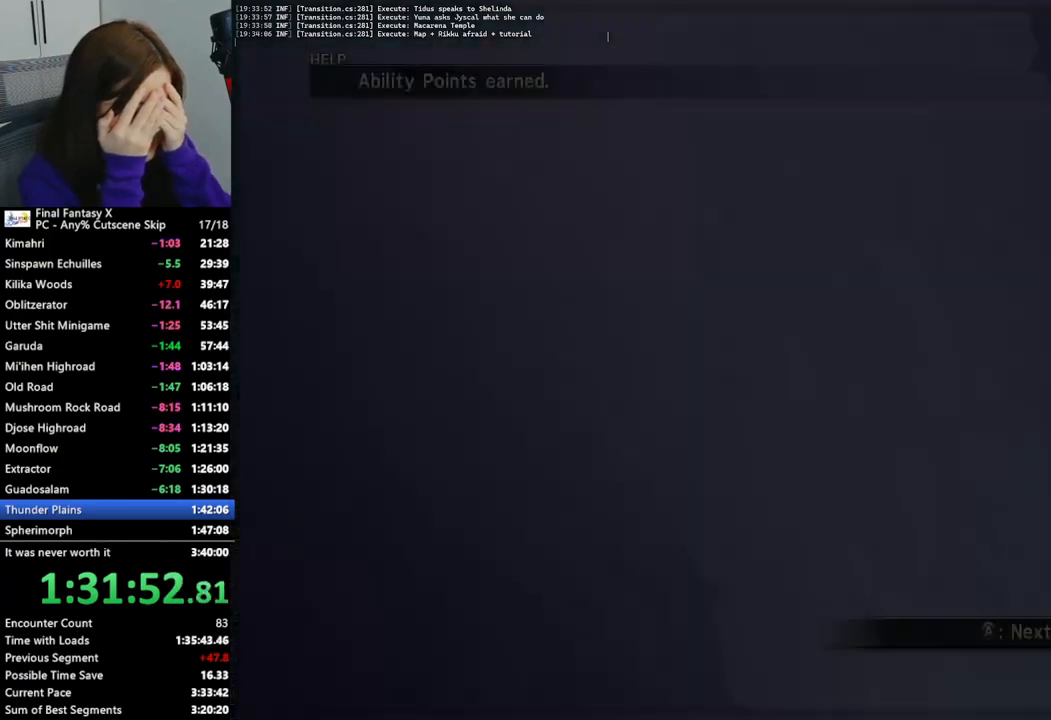
{"buttons": ["L2"], "left_stick": "center", "right_stick": "center", "events": []}
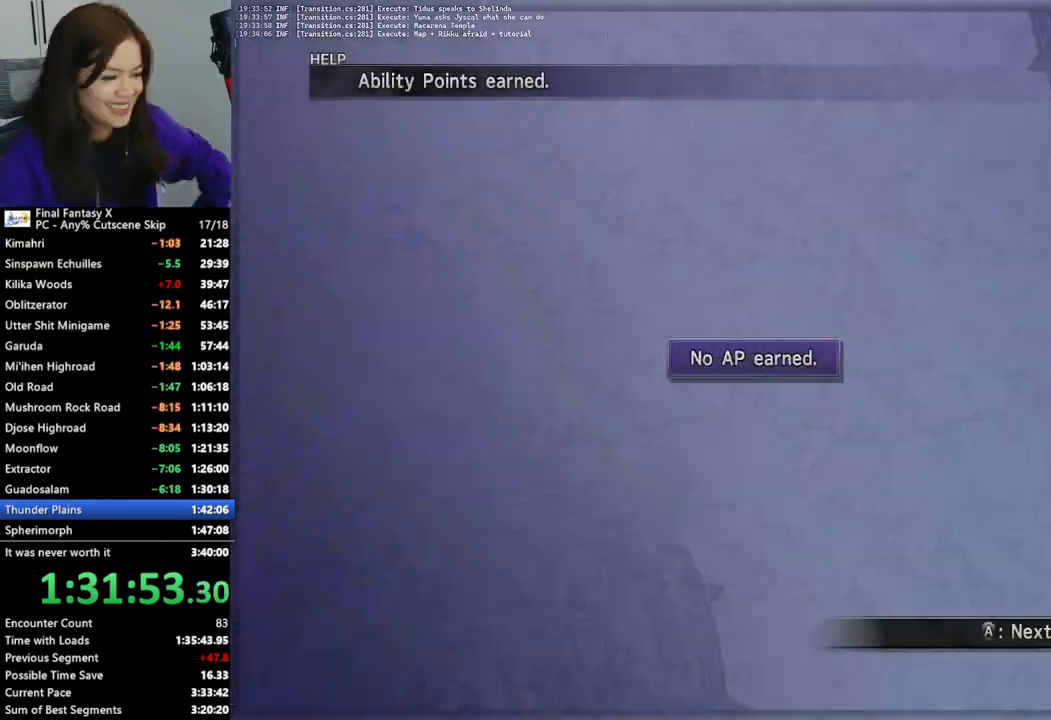
{"buttons": ["L2"], "left_stick": "center", "right_stick": "center", "events": []}
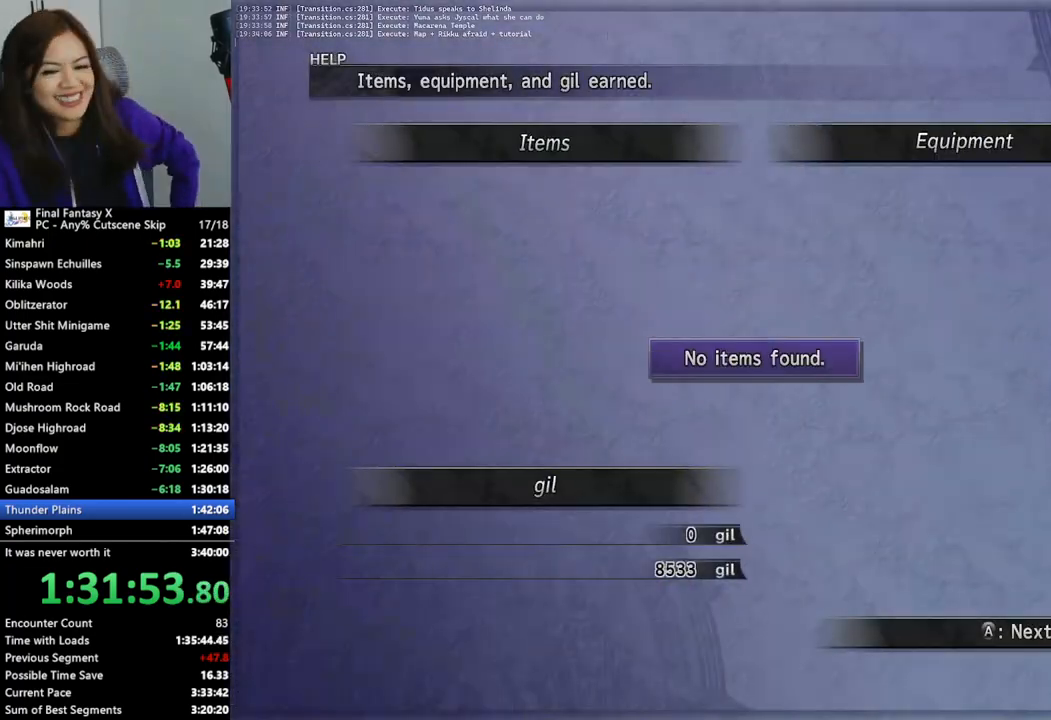
{"buttons": [], "left_stick": "up", "right_stick": "center", "events": [[400, "L2", "up"], [400, "left_stick", "up"]]}
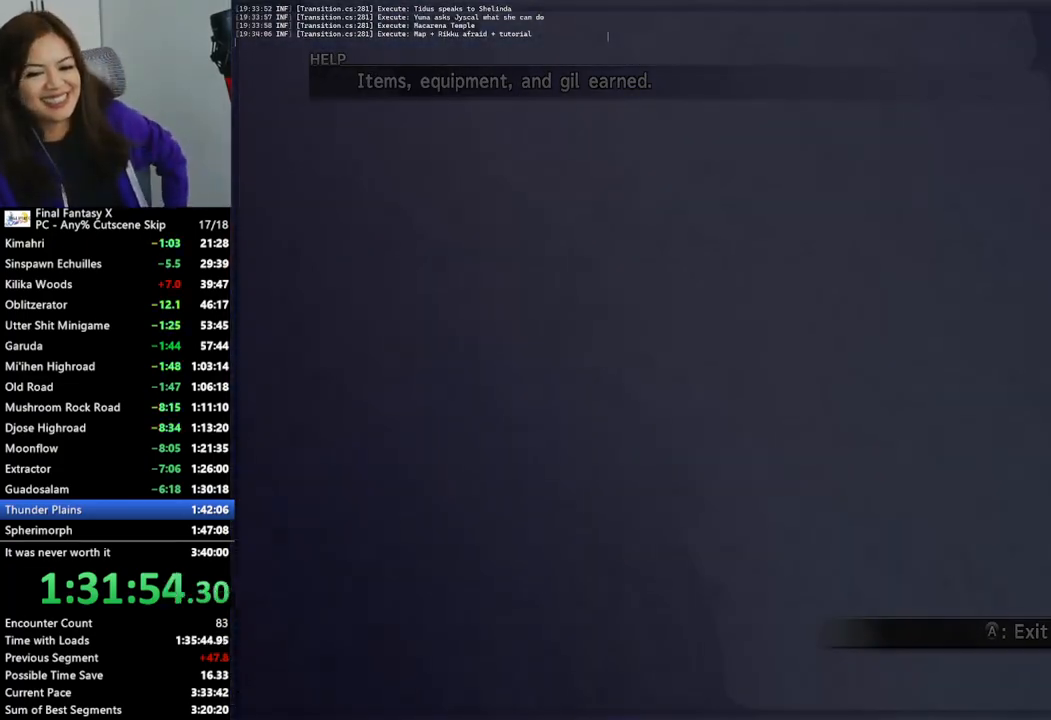
{"buttons": [], "left_stick": "up", "right_stick": "center", "events": []}
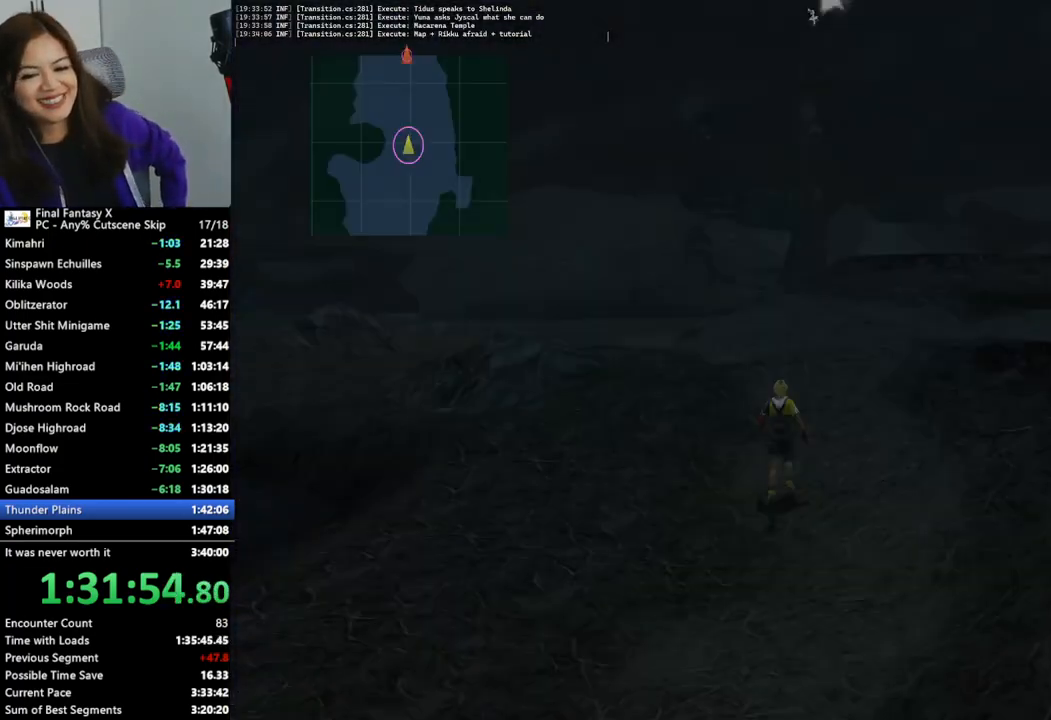
{"buttons": [], "left_stick": "up", "right_stick": "center", "events": []}
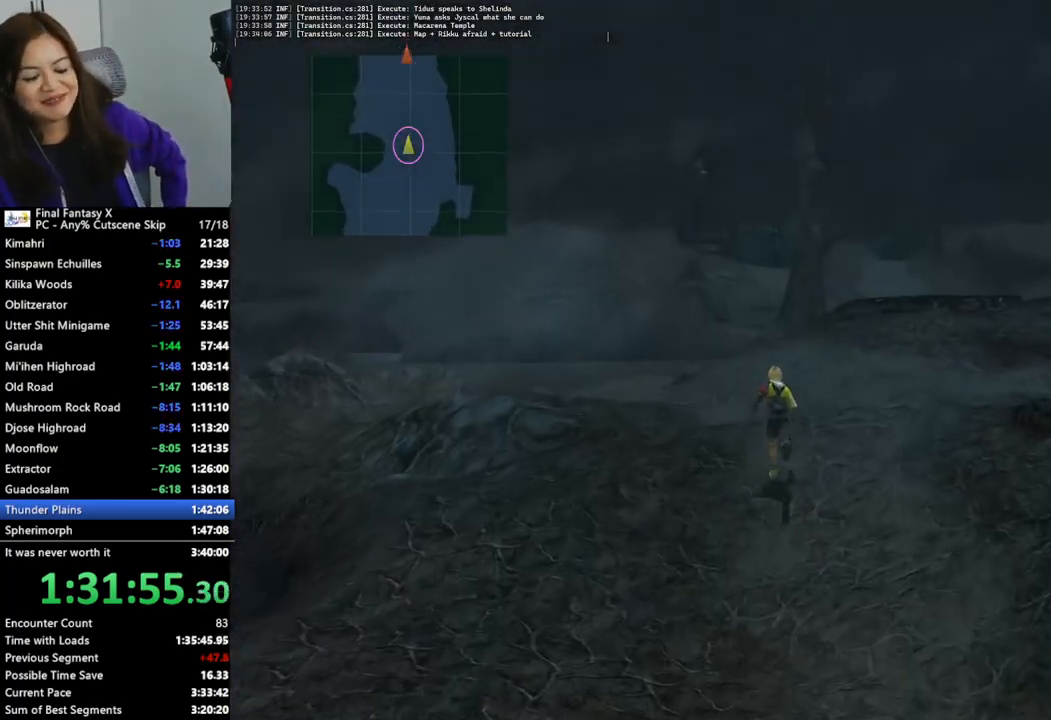
{"buttons": [], "left_stick": "up", "right_stick": "center", "events": []}
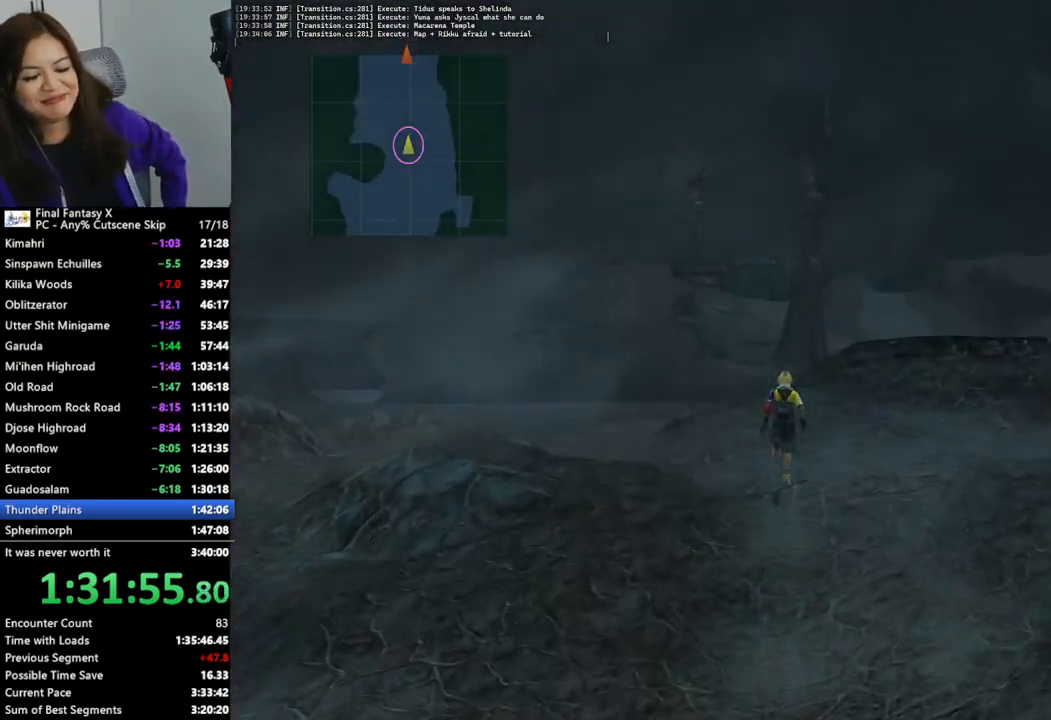
{"buttons": [], "left_stick": "up", "right_stick": "center", "events": []}
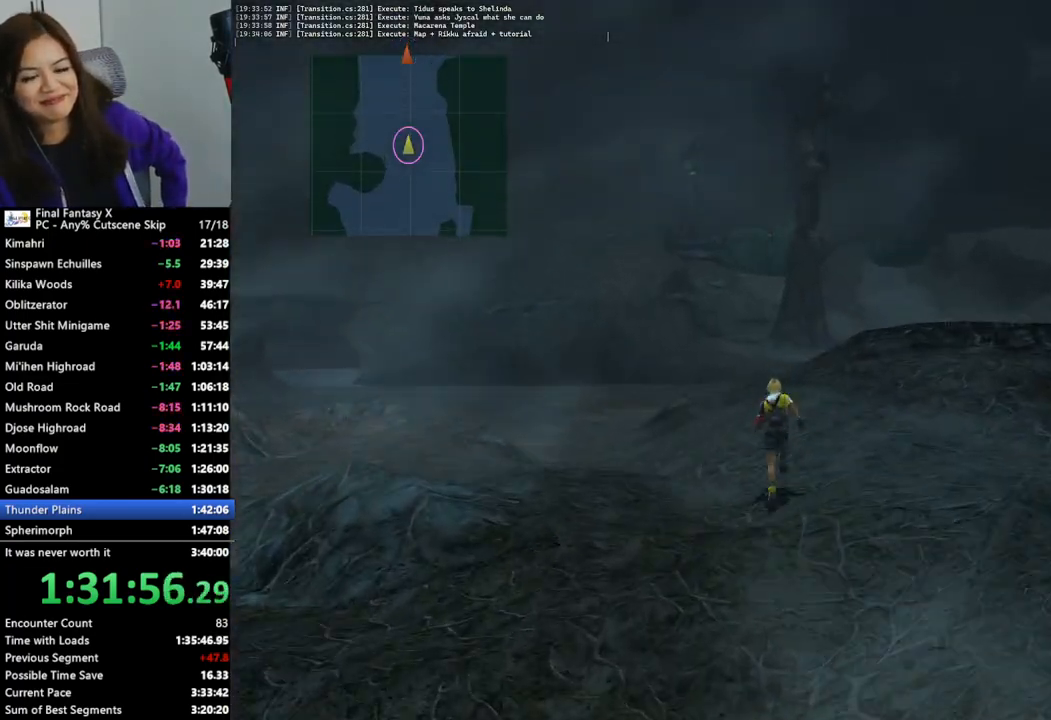
{"buttons": [], "left_stick": "up", "right_stick": "center", "events": []}
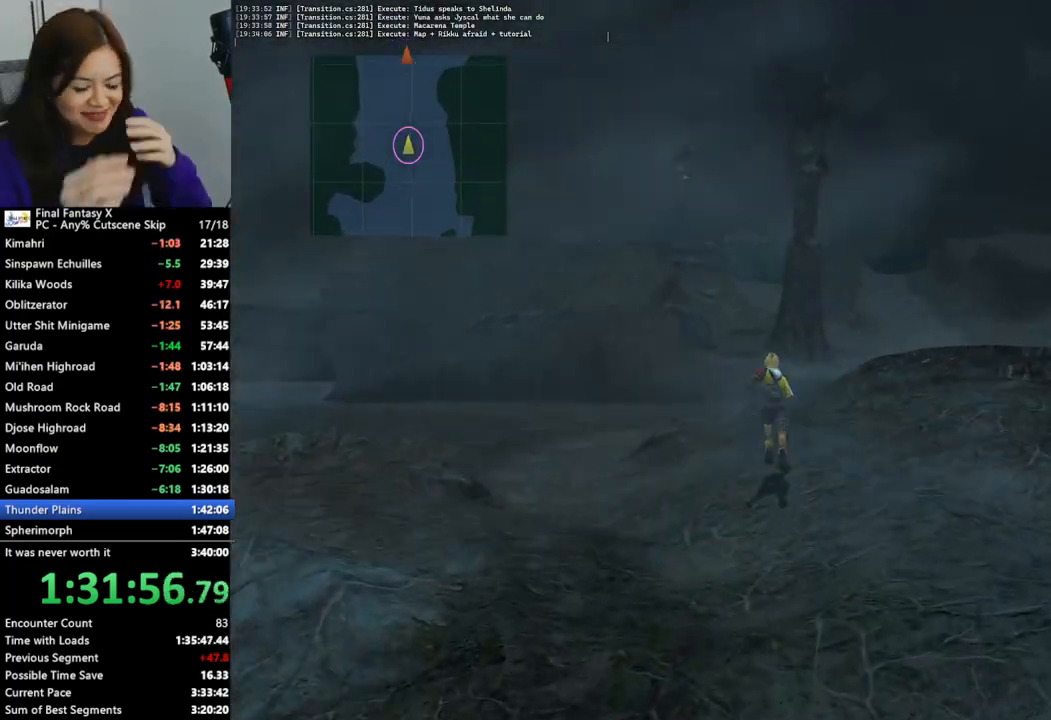
{"buttons": [], "left_stick": "up", "right_stick": "center", "events": []}
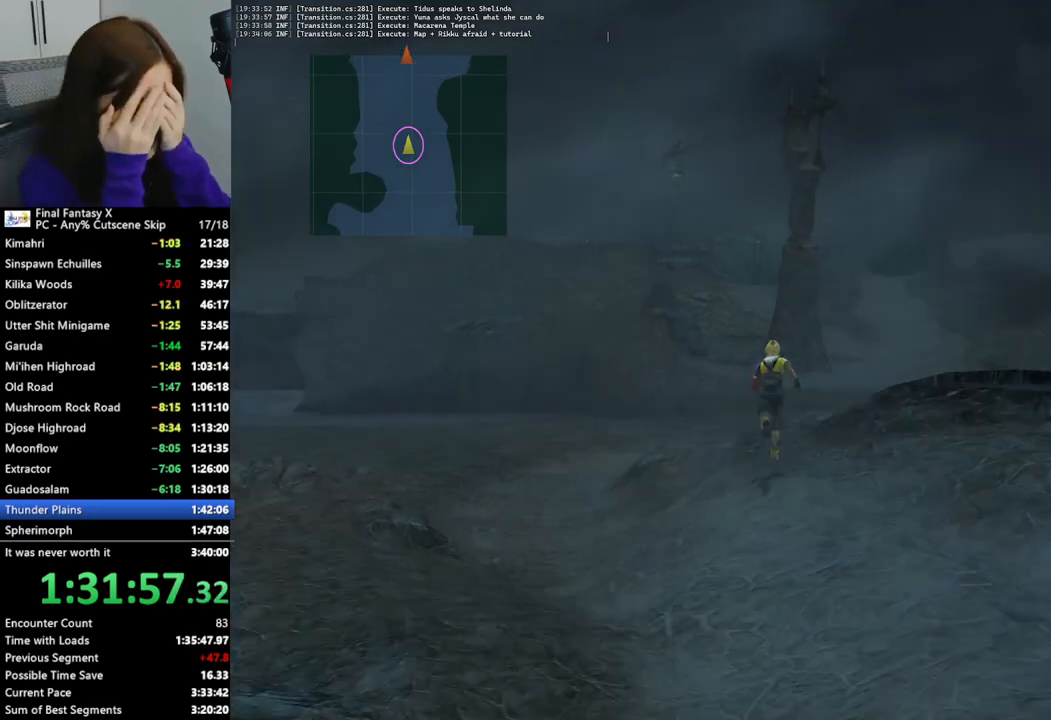
{"buttons": [], "left_stick": "up", "right_stick": "center", "events": []}
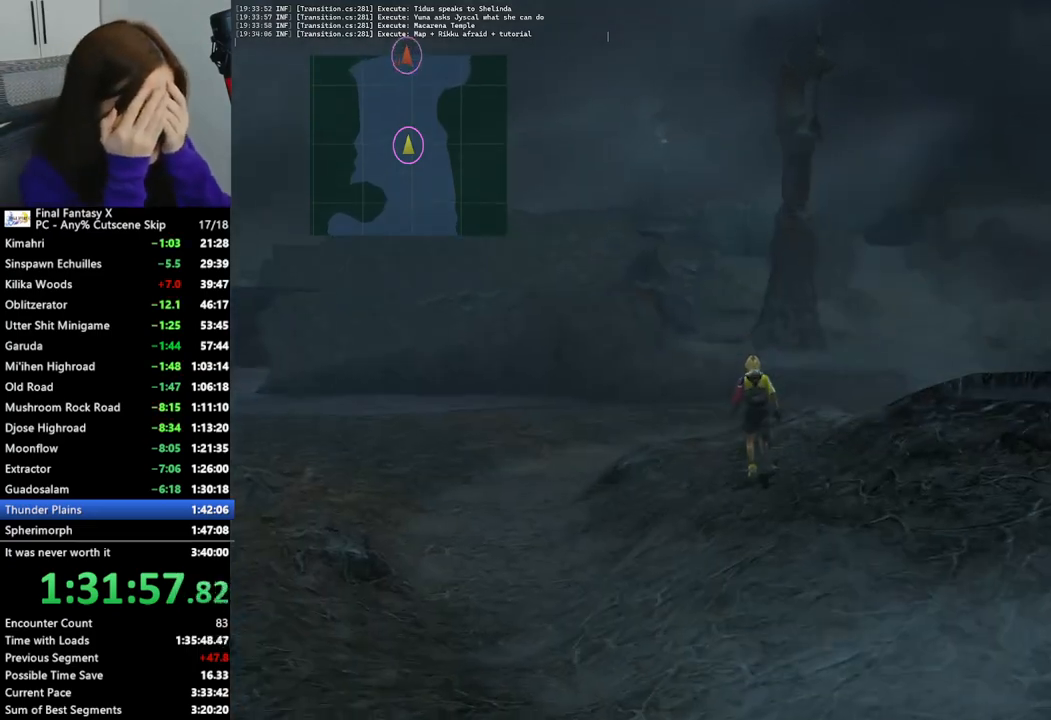
{"buttons": [], "left_stick": "up", "right_stick": "center", "events": []}
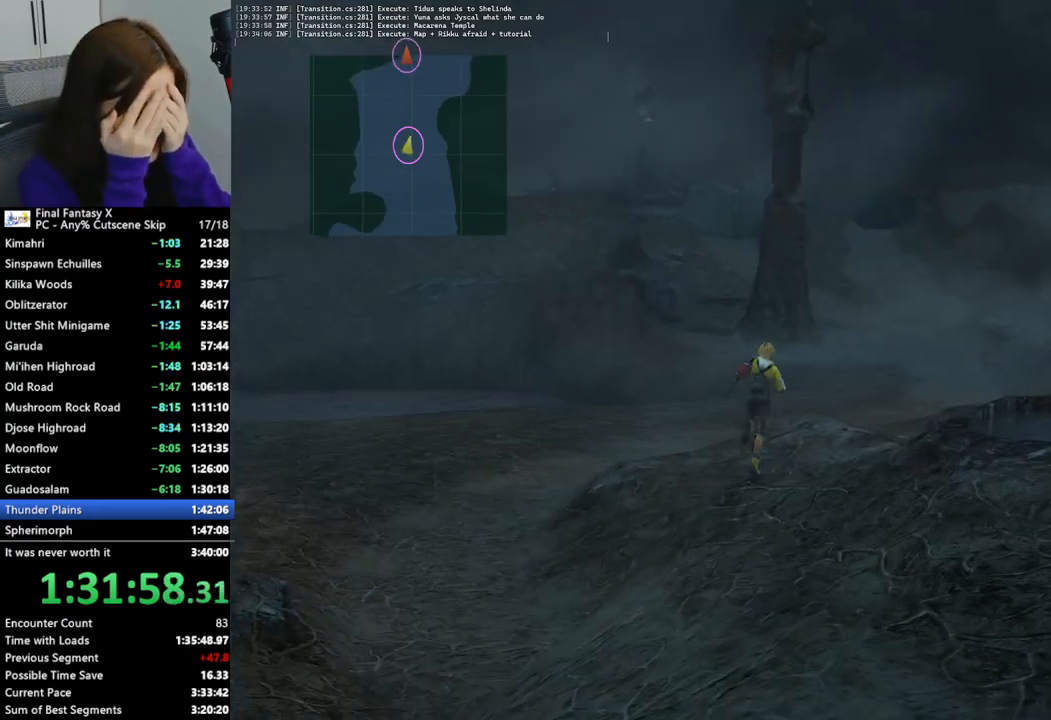
{"buttons": [], "left_stick": "up", "right_stick": "center", "events": []}
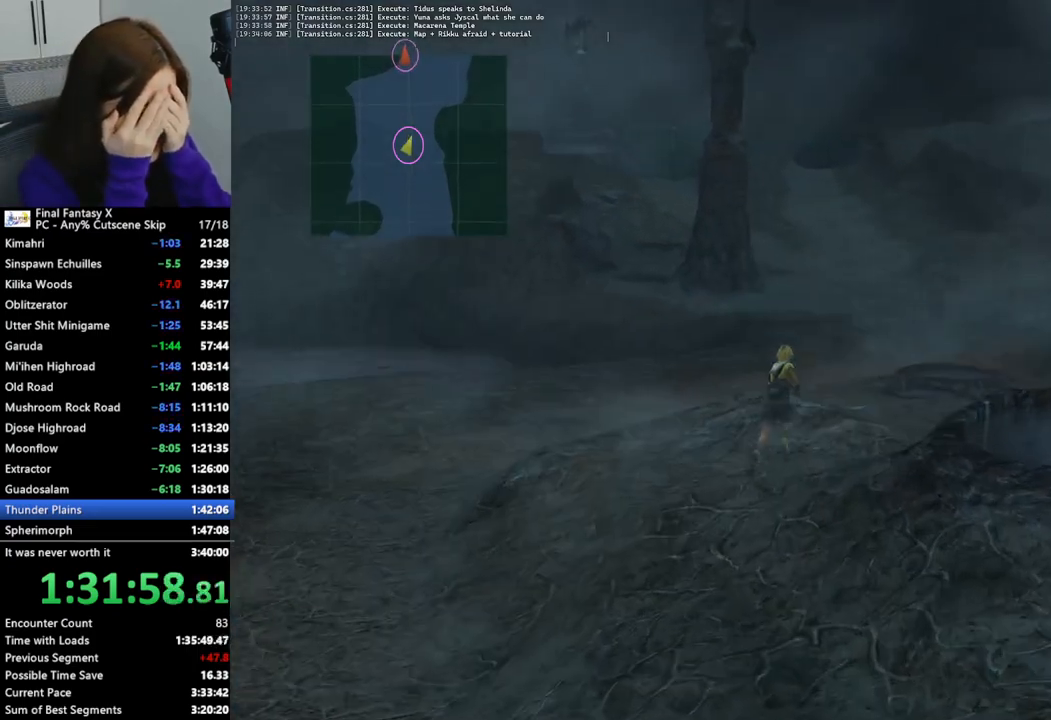
{"buttons": [], "left_stick": "up", "right_stick": "center"}
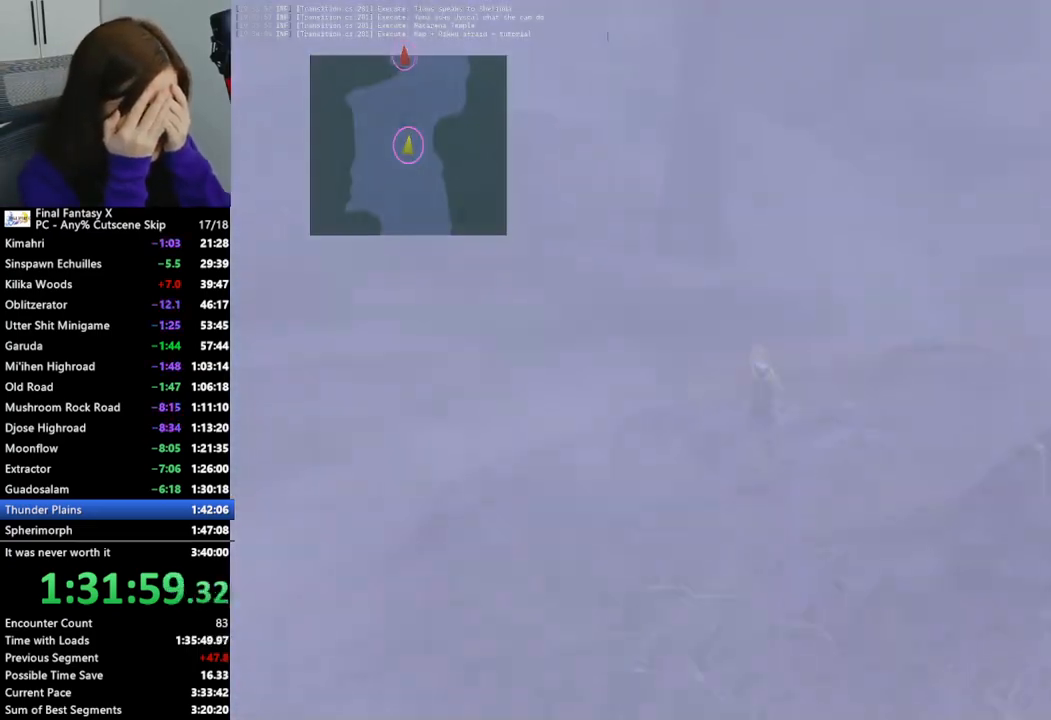
{"buttons": [], "left_stick": "up", "right_stick": "center", "events": [[133, "CROSS", "down"], [300, "CROSS", "up"]]}
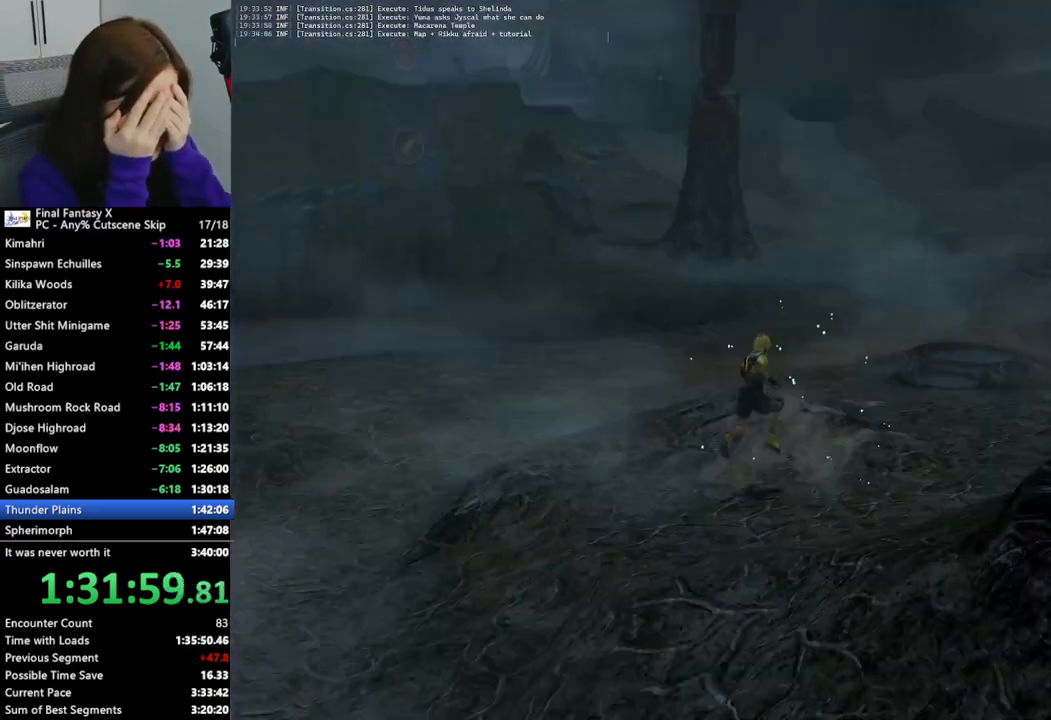
{"buttons": [], "left_stick": "up", "right_stick": "center", "events": []}
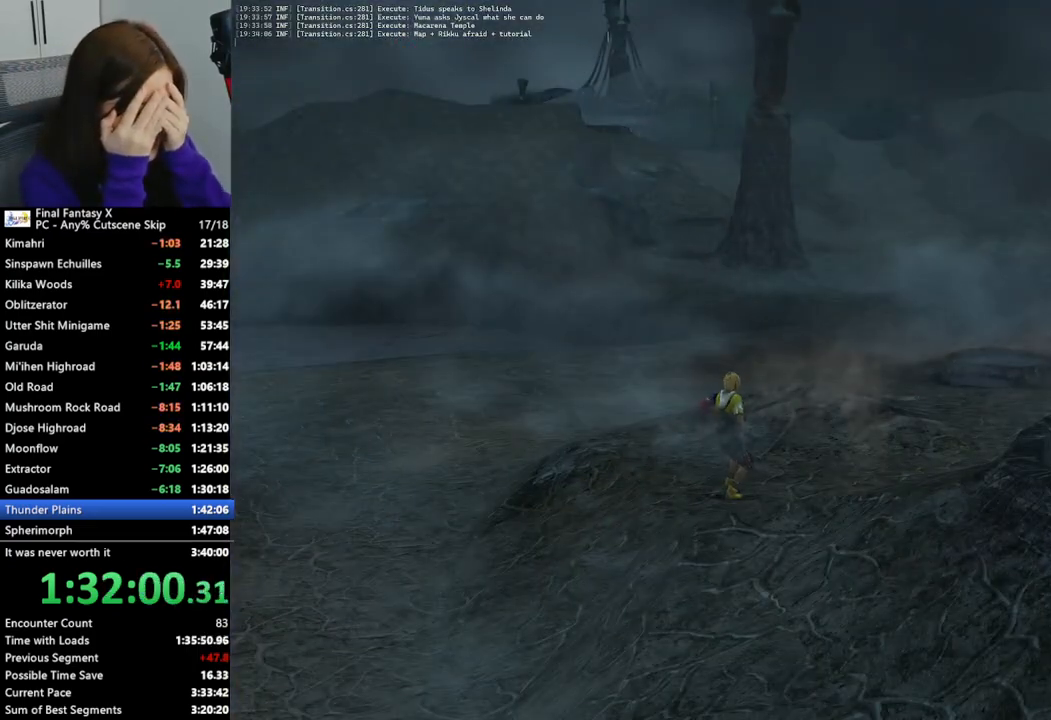
{"buttons": [], "left_stick": "up", "right_stick": "center", "events": []}
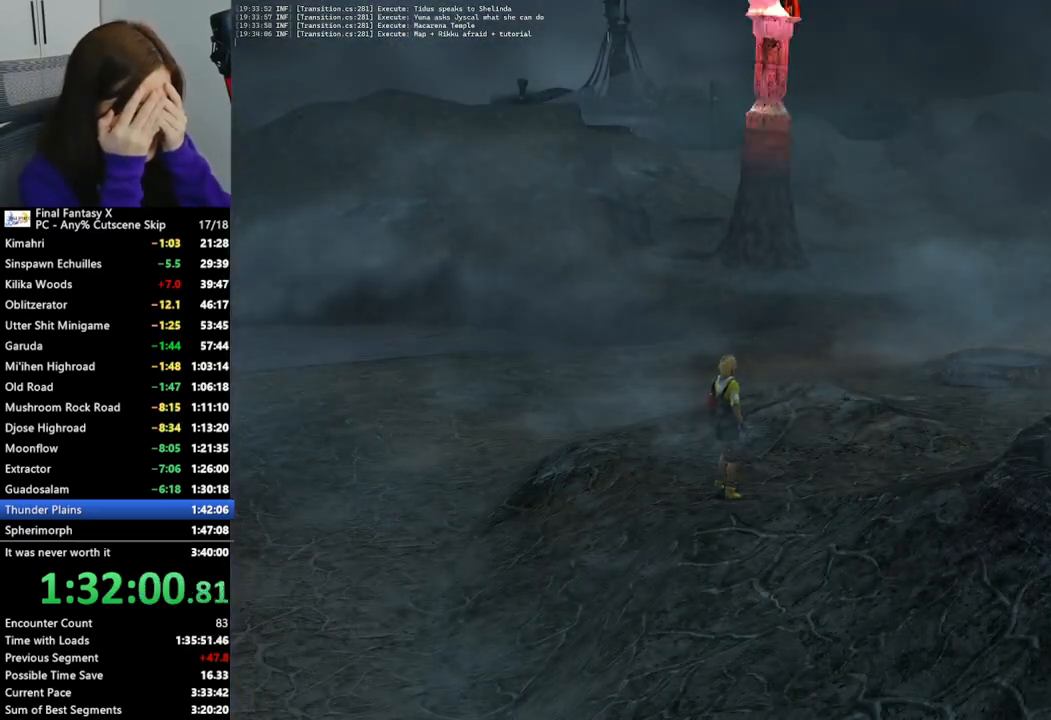
{"buttons": [], "left_stick": "up", "right_stick": "center", "events": []}